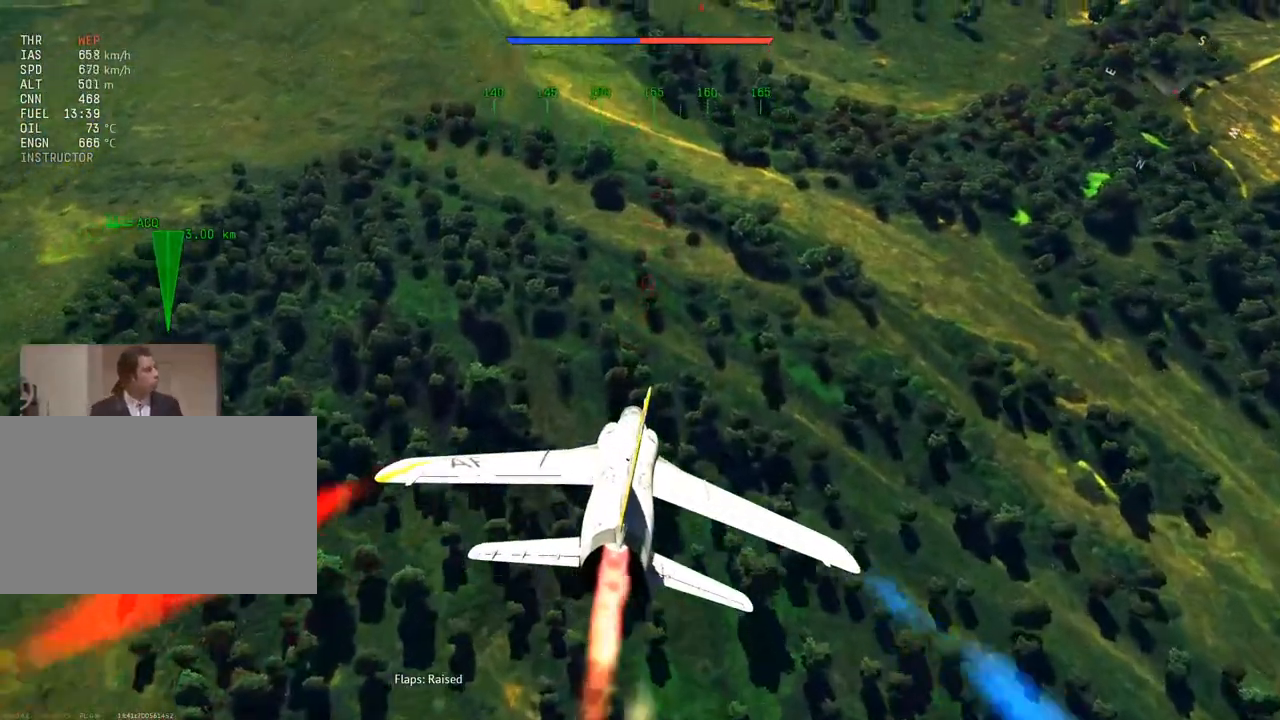
Gameplay with keyboard and mouse; each line is a JSON object with the keys and mouse buttons held at the frame after it. "events" lists presses ("down") and releases ("up") of "1", "2", "3", "4", "5", "a", "alt", "c", "caps_lock", "ctrl", "d", "e", "f", "g", "q", "r", "s", "shift", "space", "t", "tab", "v", "w", "x", "z", "mouse_left", "mouse_wheel" and "mouse_right" between this image and that frame as [ms after this image, input, new state], when the widget could be followed in between. "mouse_left", "mouse_wheel", "mouse_right" = the "left", "wheel", "right" buttons of the "mouse" list. No other keys are recorded. "wheel" means that the mouse wheel is clicked or scrolled. "mouse_move" is the direction in which the mouse moves at that frame (one of eight, or "still"), when it could be read.
{"keys": ["v", "w"], "mouse": [], "mouse_move": "still", "events": [[483, "v", "down"]]}
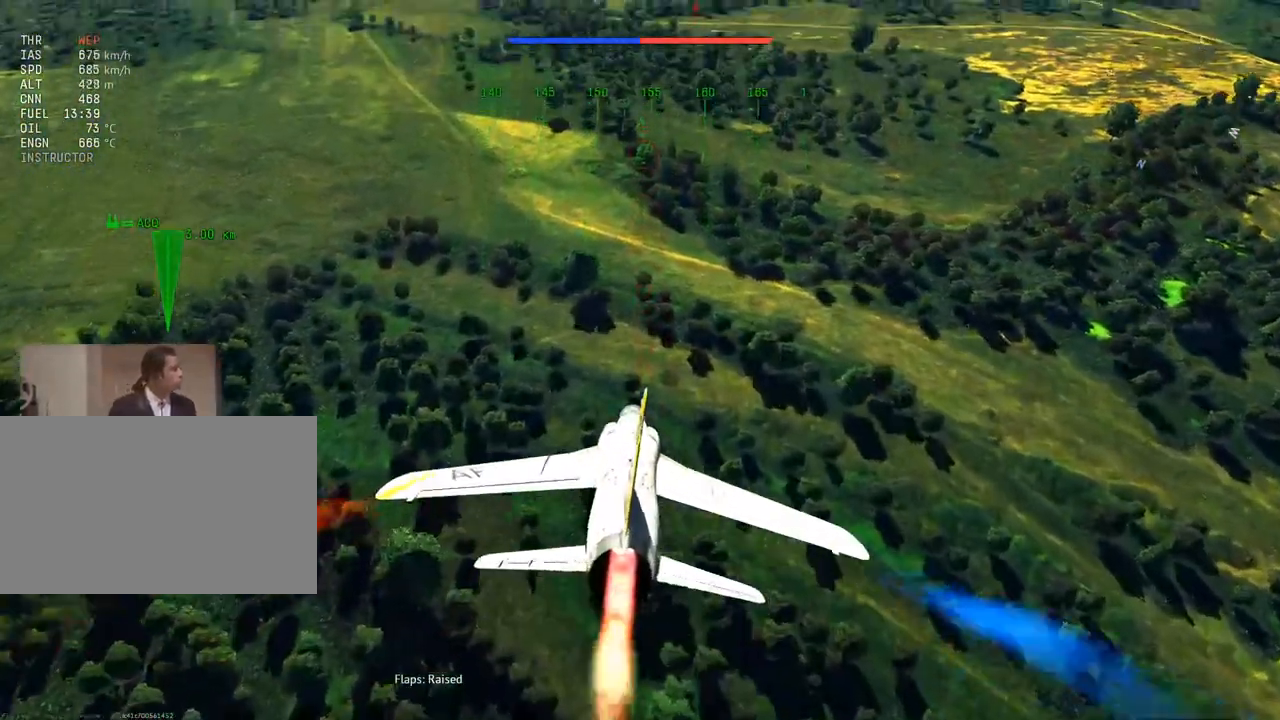
{"keys": ["v", "w"], "mouse": [], "mouse_move": "still", "events": []}
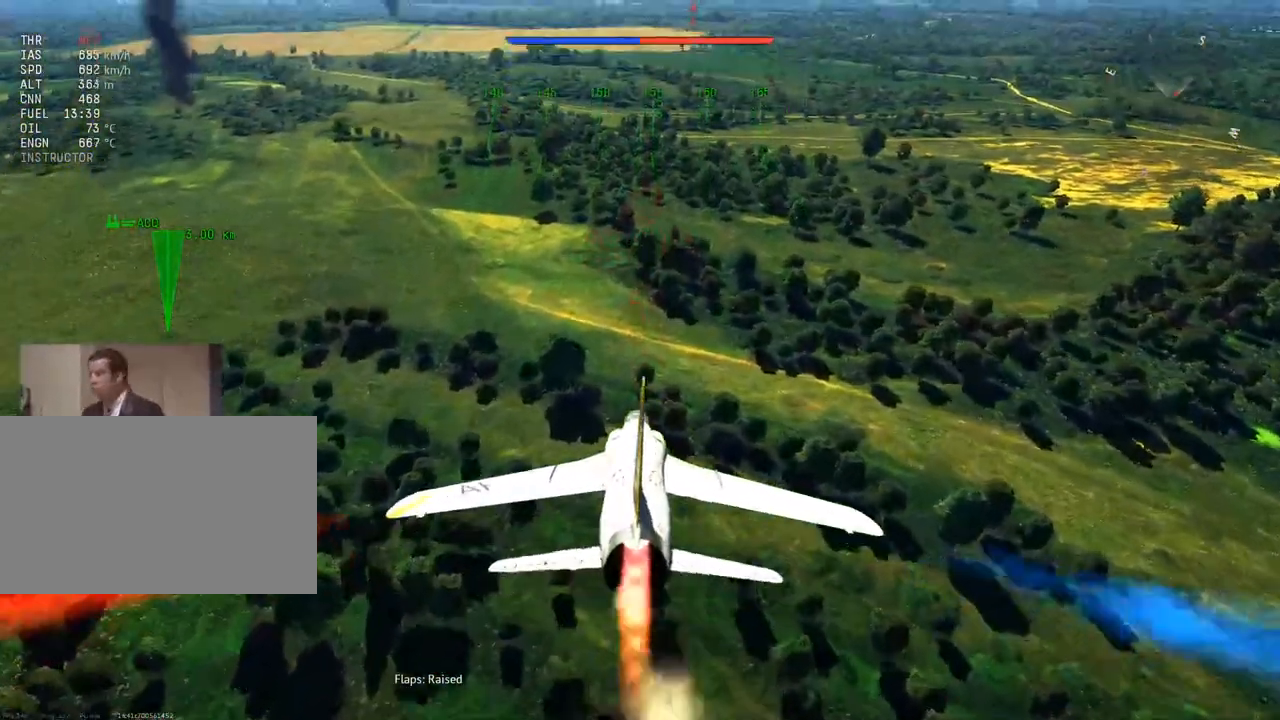
{"keys": ["a", "v", "w"], "mouse": [], "mouse_move": "right", "events": [[333, "a", "down"]]}
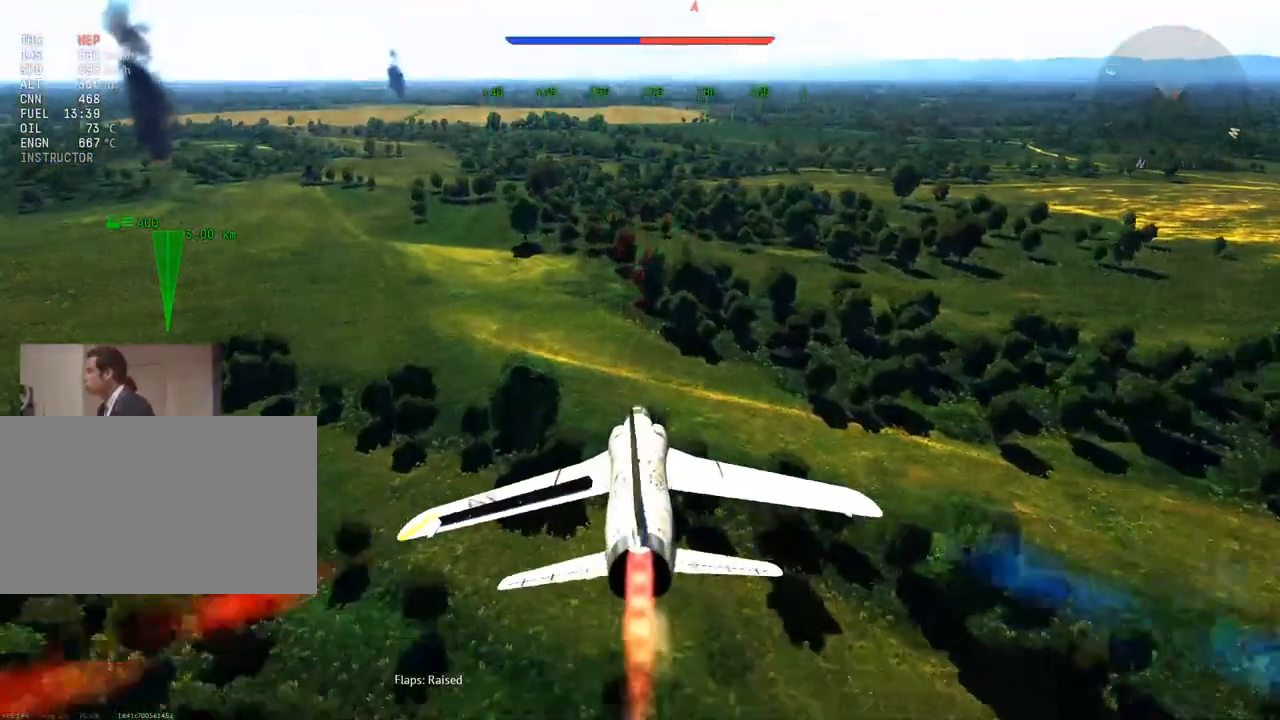
{"keys": ["d", "v", "w"], "mouse": [], "mouse_move": "still", "events": [[50, "a", "up"], [334, "d", "down"]]}
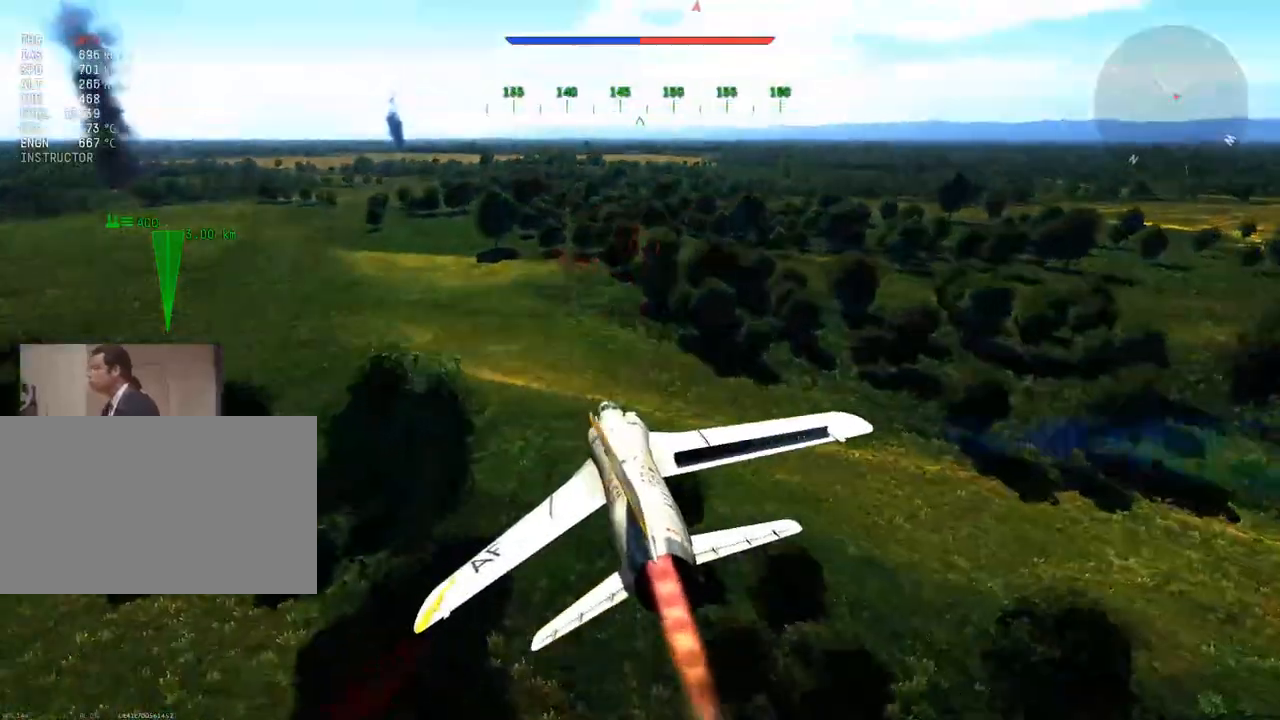
{"keys": ["v", "w"], "mouse": [], "mouse_move": "still", "events": [[83, "d", "up"], [216, "a", "down"], [283, "a", "up"]]}
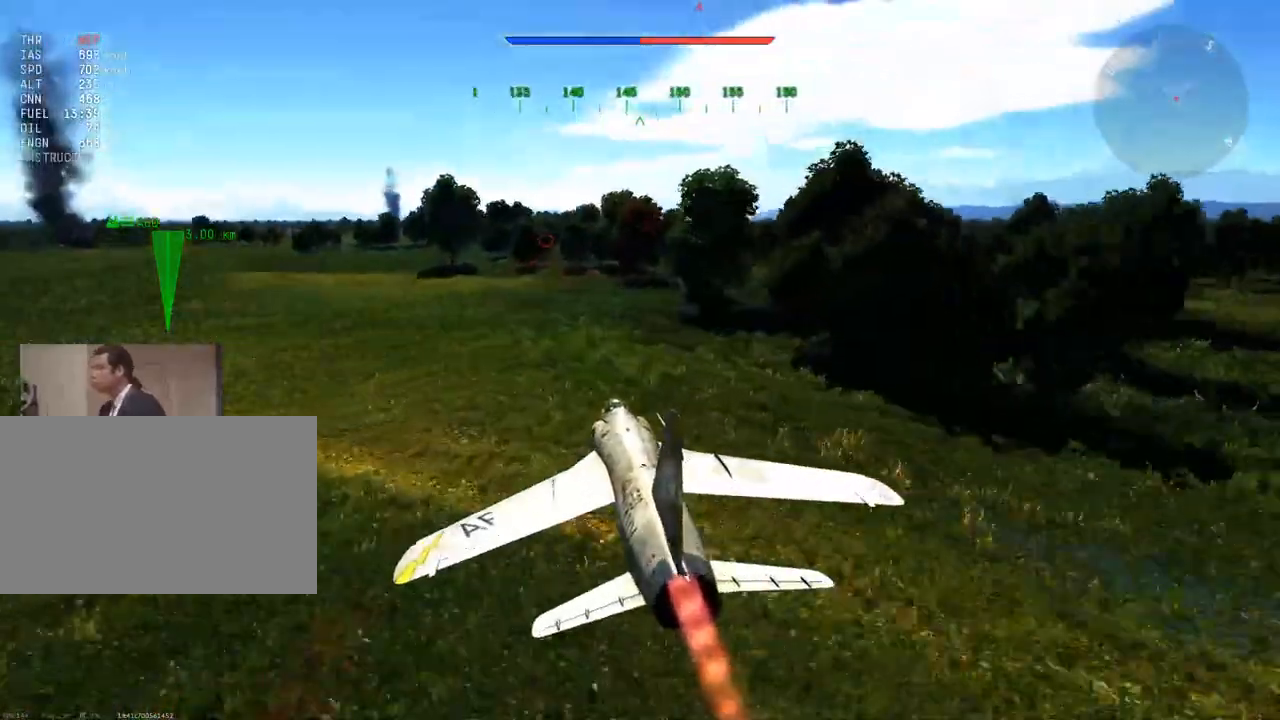
{"keys": ["v", "w"], "mouse": [], "mouse_move": "still", "events": []}
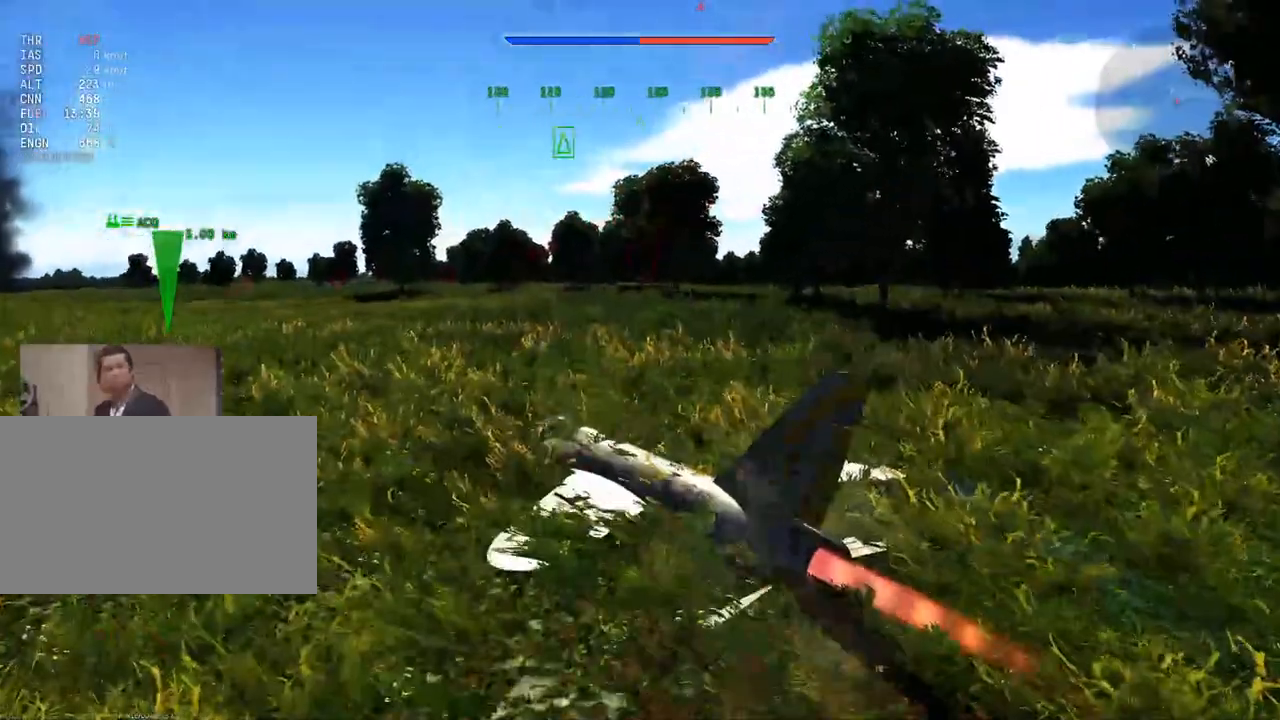
{"keys": ["s"], "mouse": [], "mouse_move": "up", "events": [[183, "w", "up"], [283, "v", "up"], [333, "s", "down"]]}
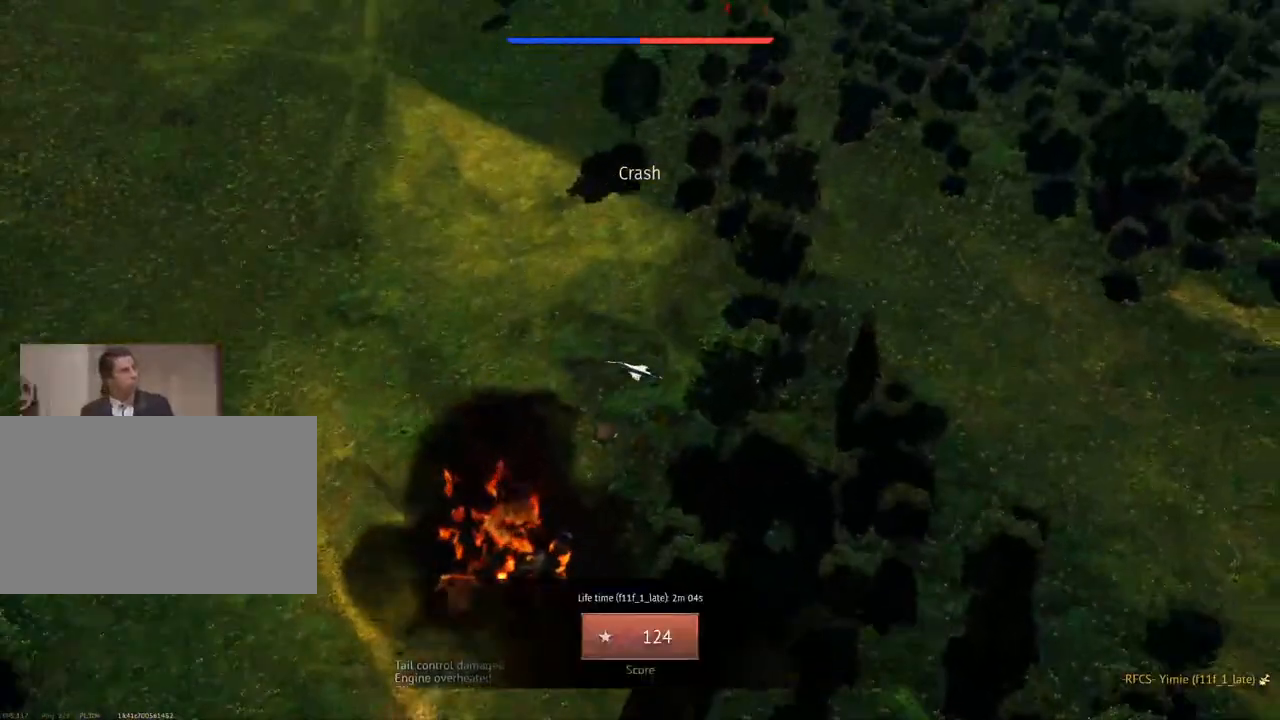
{"keys": [], "mouse": [], "mouse_move": "still", "events": [[100, "s", "up"]]}
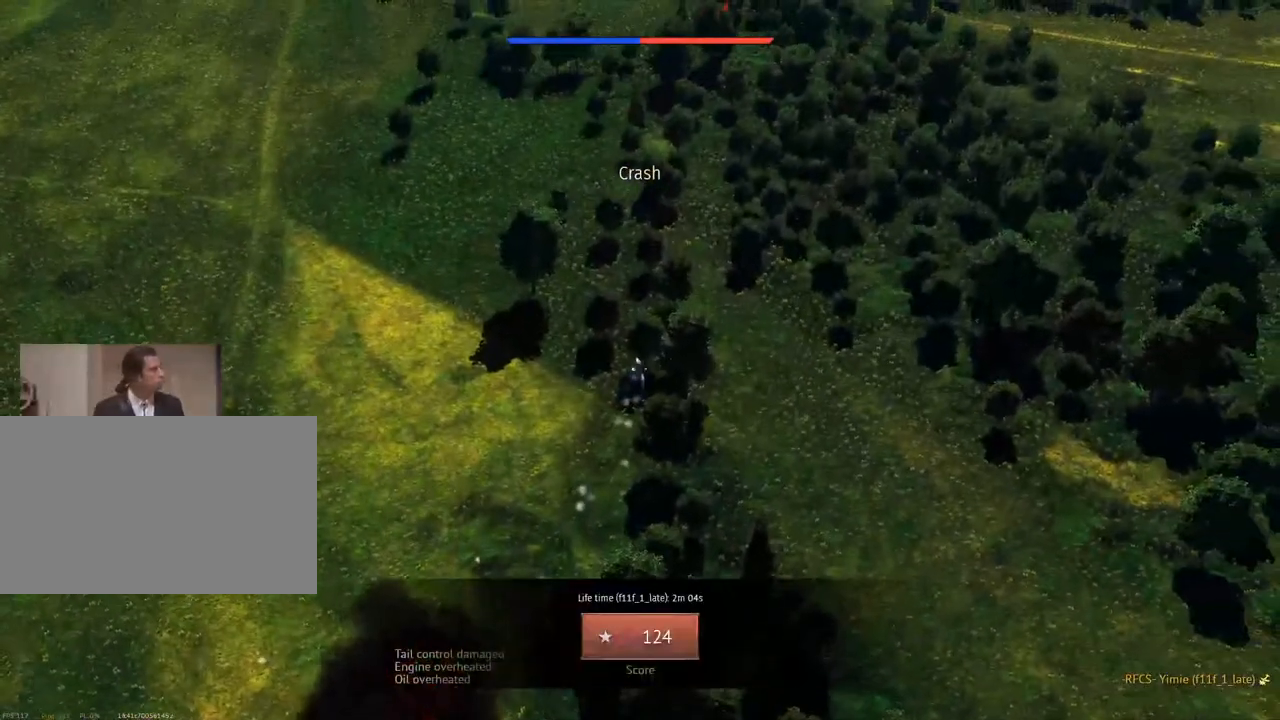
{"keys": ["tab"], "mouse": [], "mouse_move": "down-left", "events": [[317, "alt", "down"], [367, "tab", "down"], [467, "alt", "up"]]}
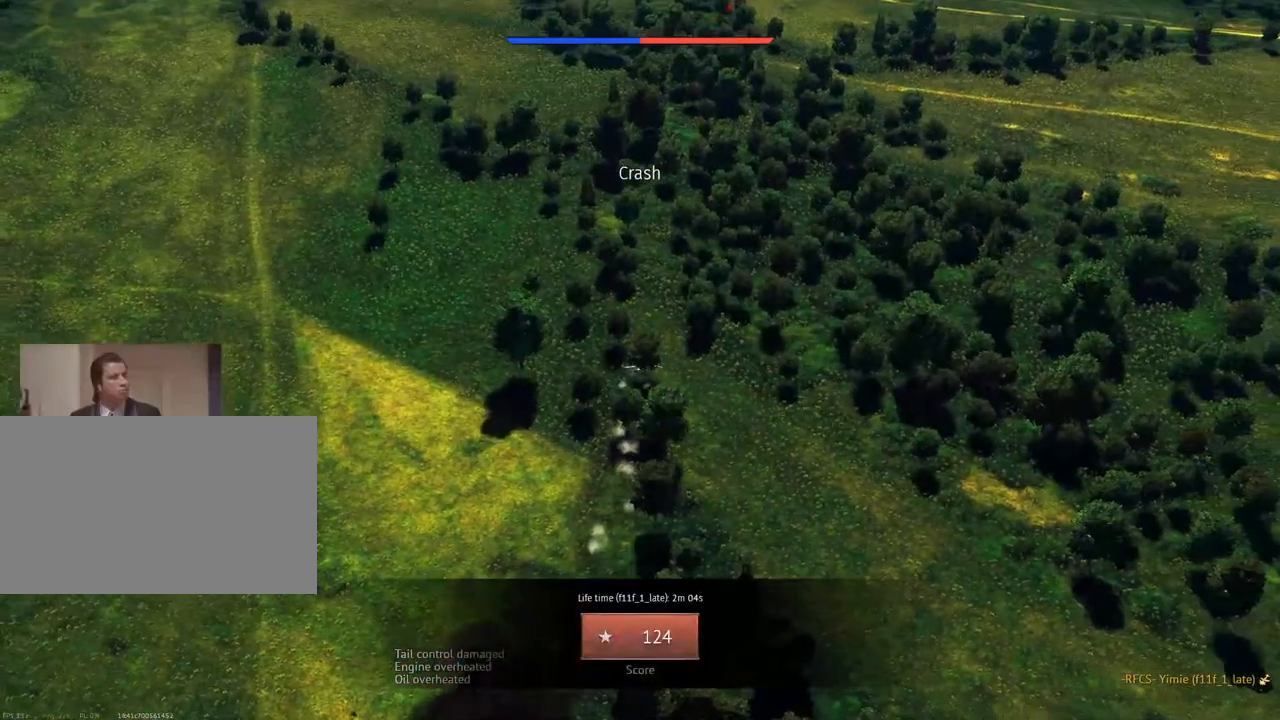
{"keys": [], "mouse": [], "mouse_move": "left", "events": [[50, "tab", "up"]]}
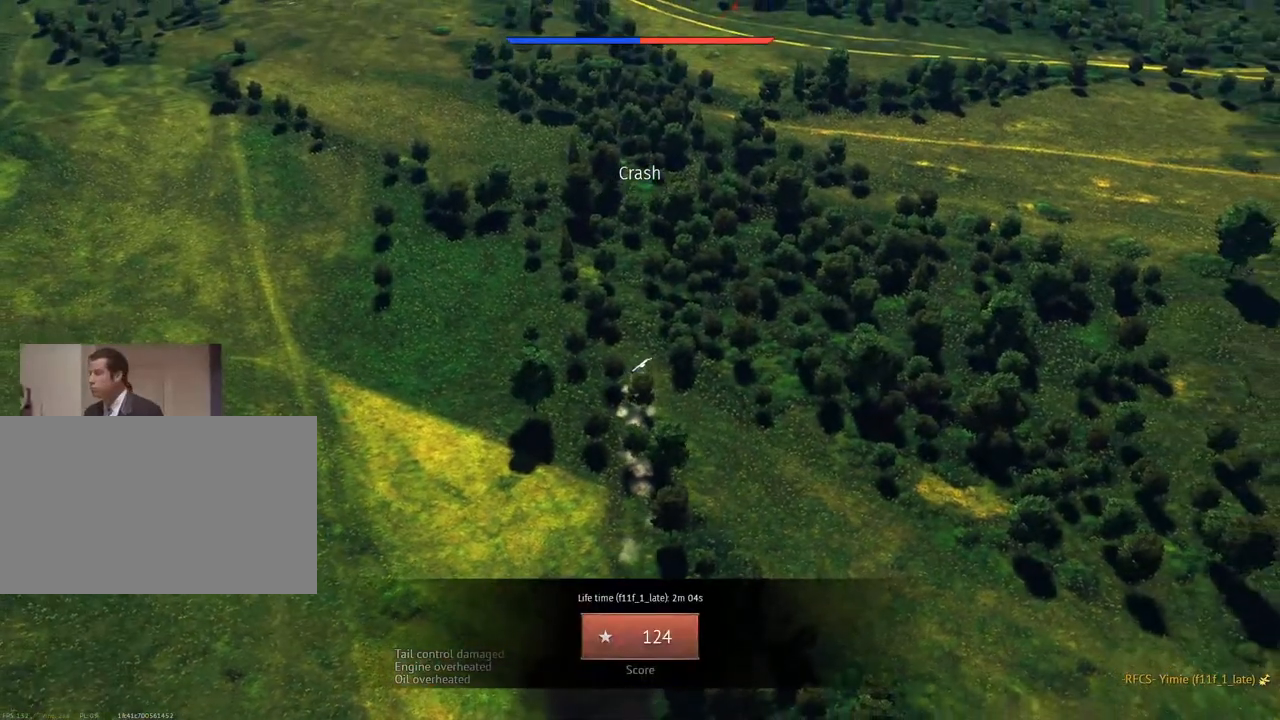
{"keys": [], "mouse": [], "mouse_move": "down-left", "events": [[183, "mouse_left", "down"], [283, "mouse_left", "up"]]}
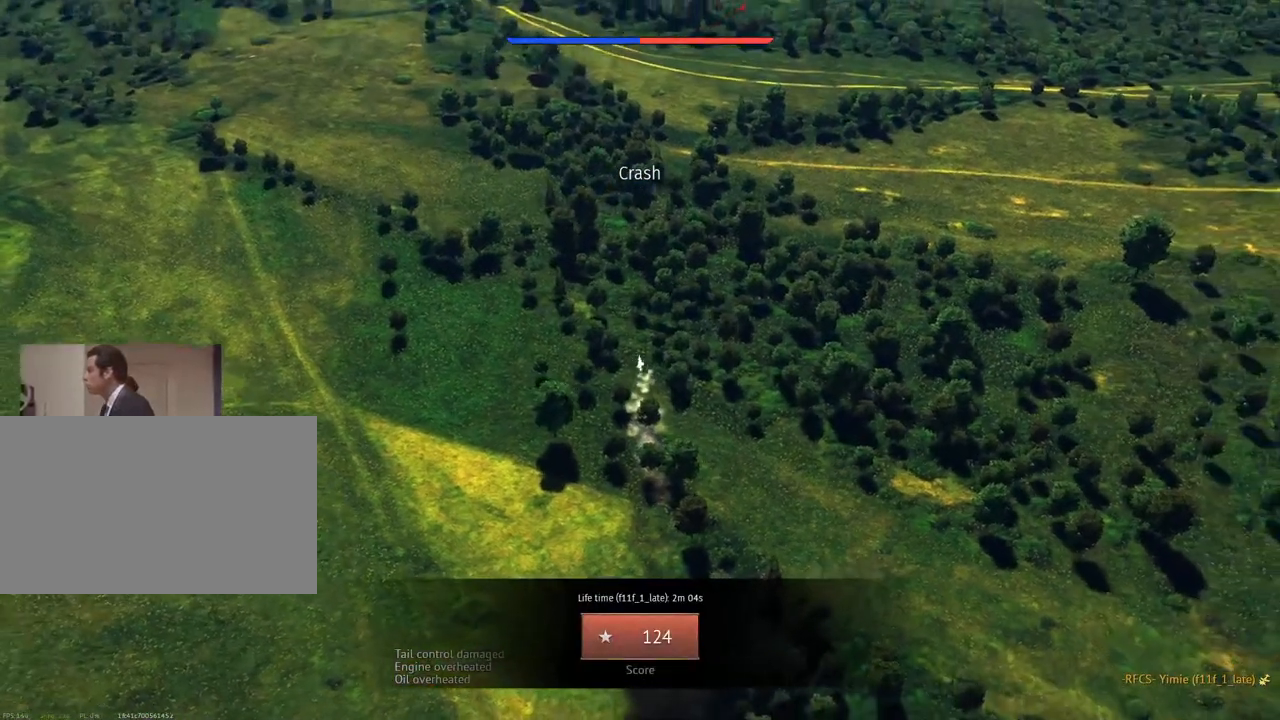
{"keys": [], "mouse": [], "mouse_move": "down-right", "events": []}
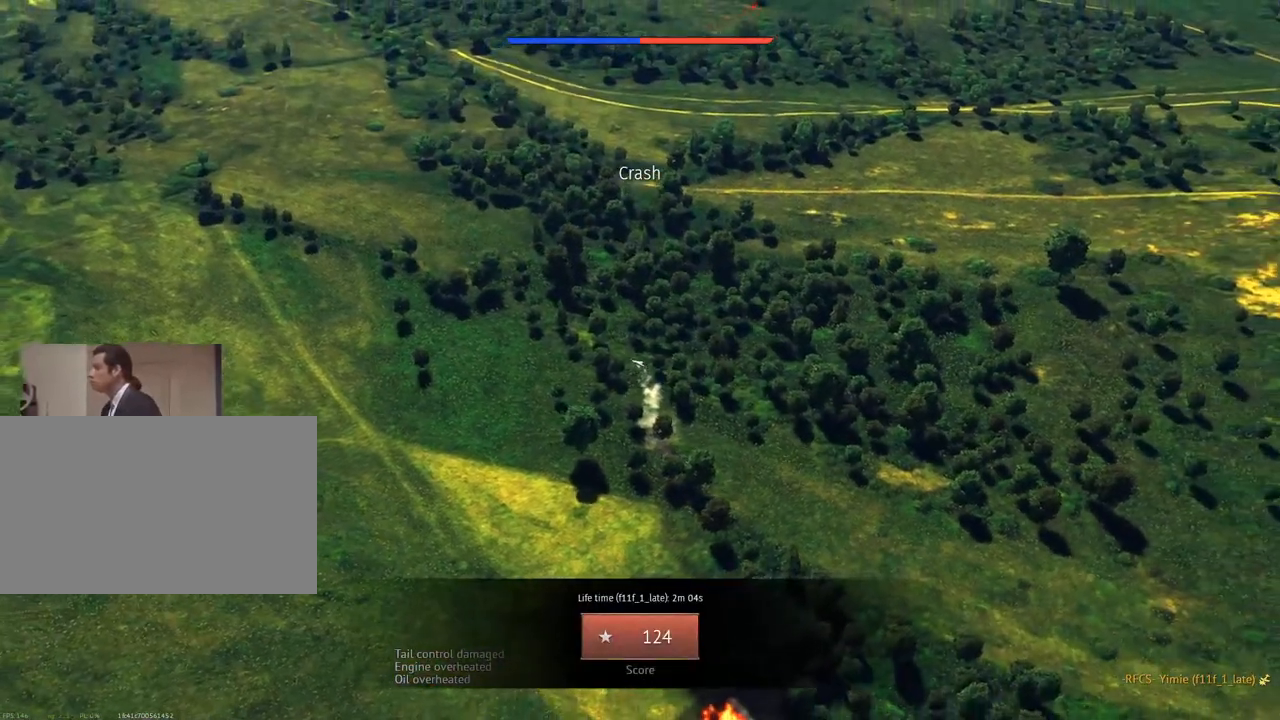
{"keys": [], "mouse": [], "mouse_move": "still", "events": []}
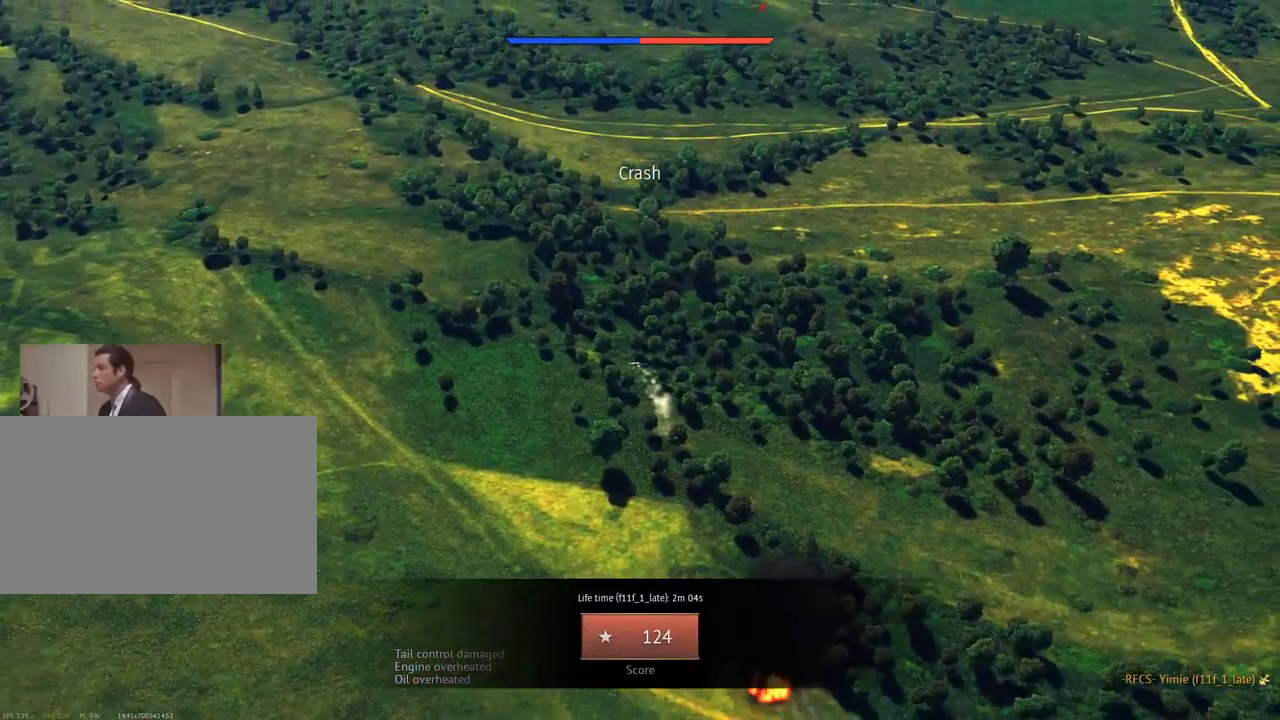
{"keys": ["2", "shift"], "mouse": [], "mouse_move": "still", "events": [[367, "shift", "down"], [467, "2", "down"]]}
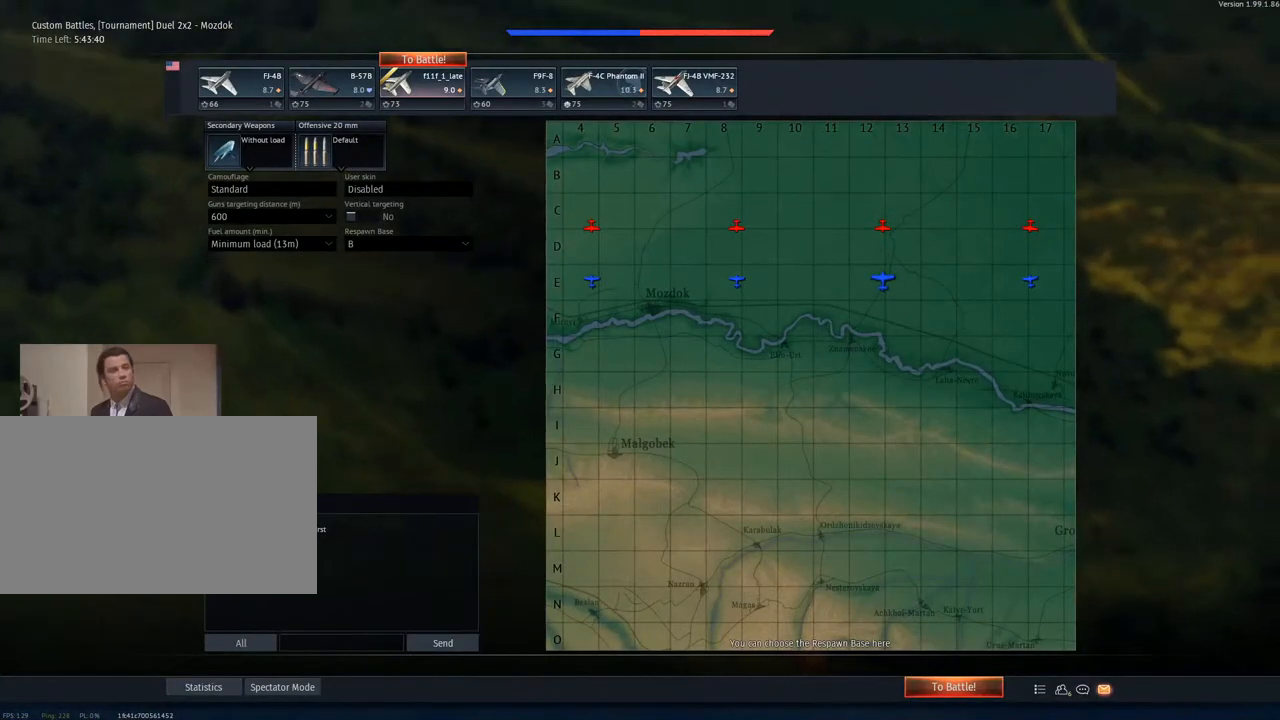
{"keys": [], "mouse": [], "mouse_move": "left", "events": [[83, "shift", "up"], [116, "2", "up"]]}
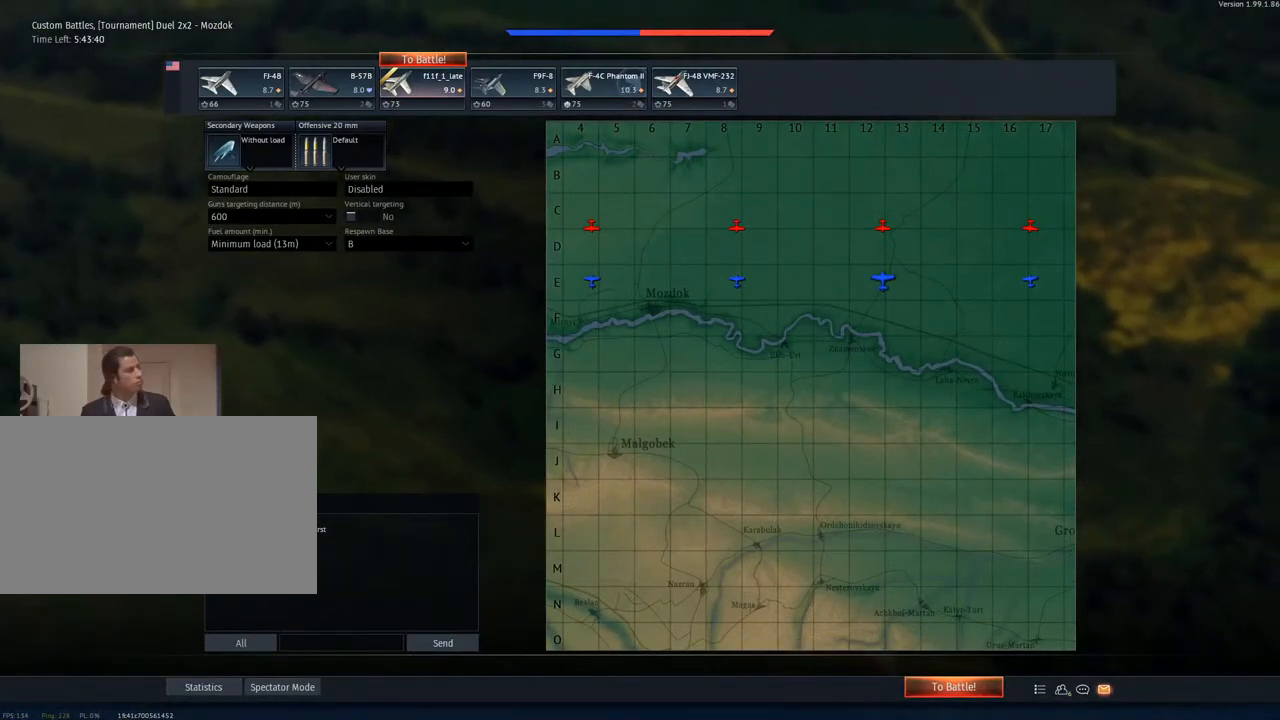
{"keys": [], "mouse": [], "mouse_move": "still", "events": []}
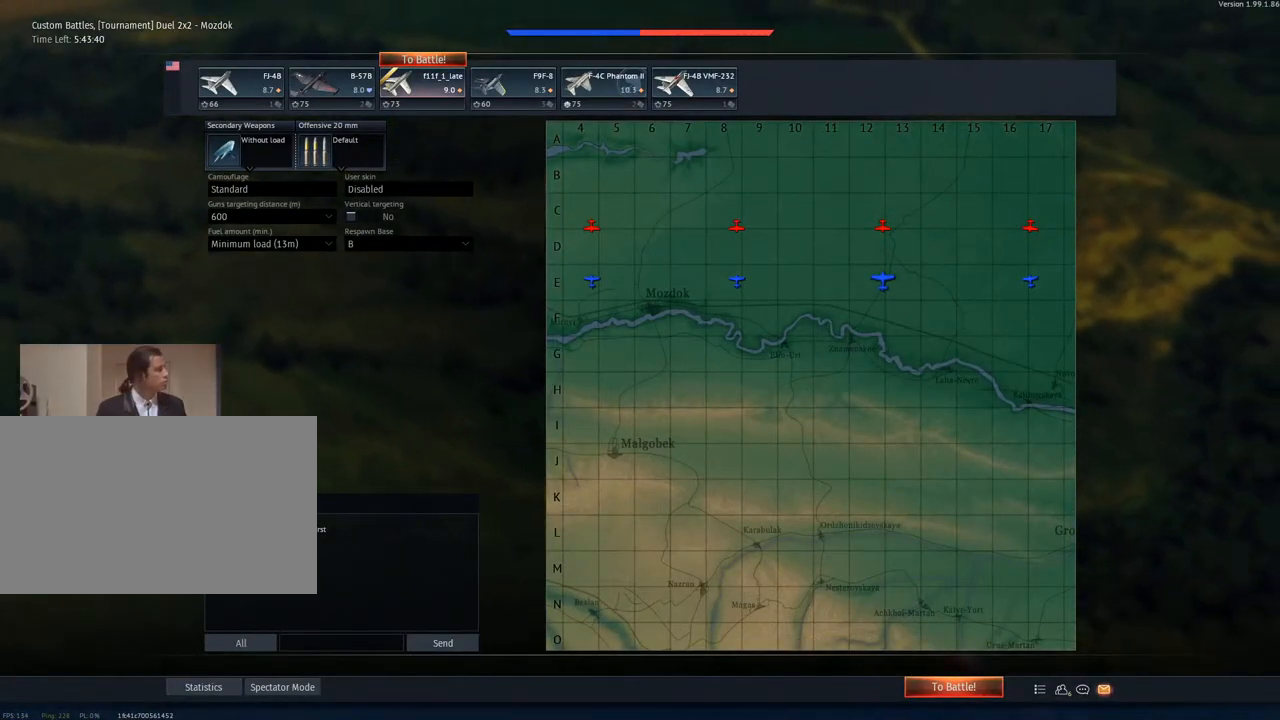
{"keys": [], "mouse": [], "mouse_move": "still", "events": [[183, "mouse_left", "down"], [283, "mouse_left", "up"]]}
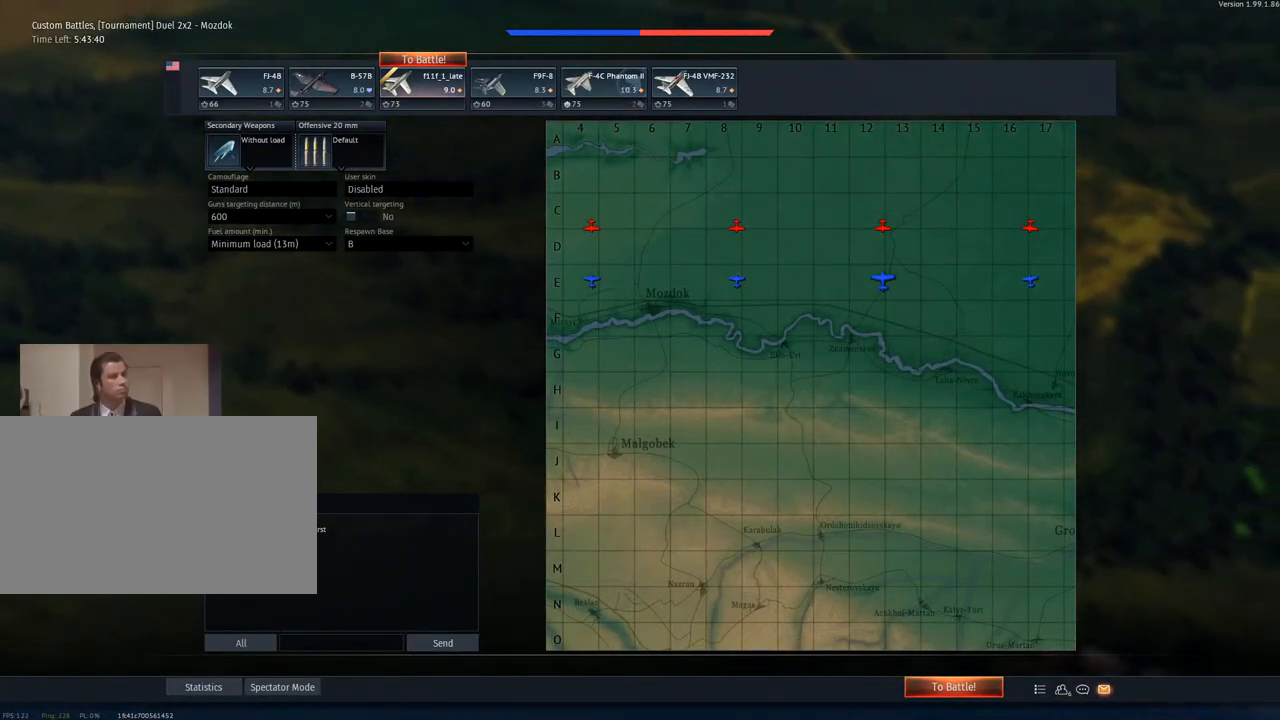
{"keys": [], "mouse": [], "mouse_move": "right", "events": []}
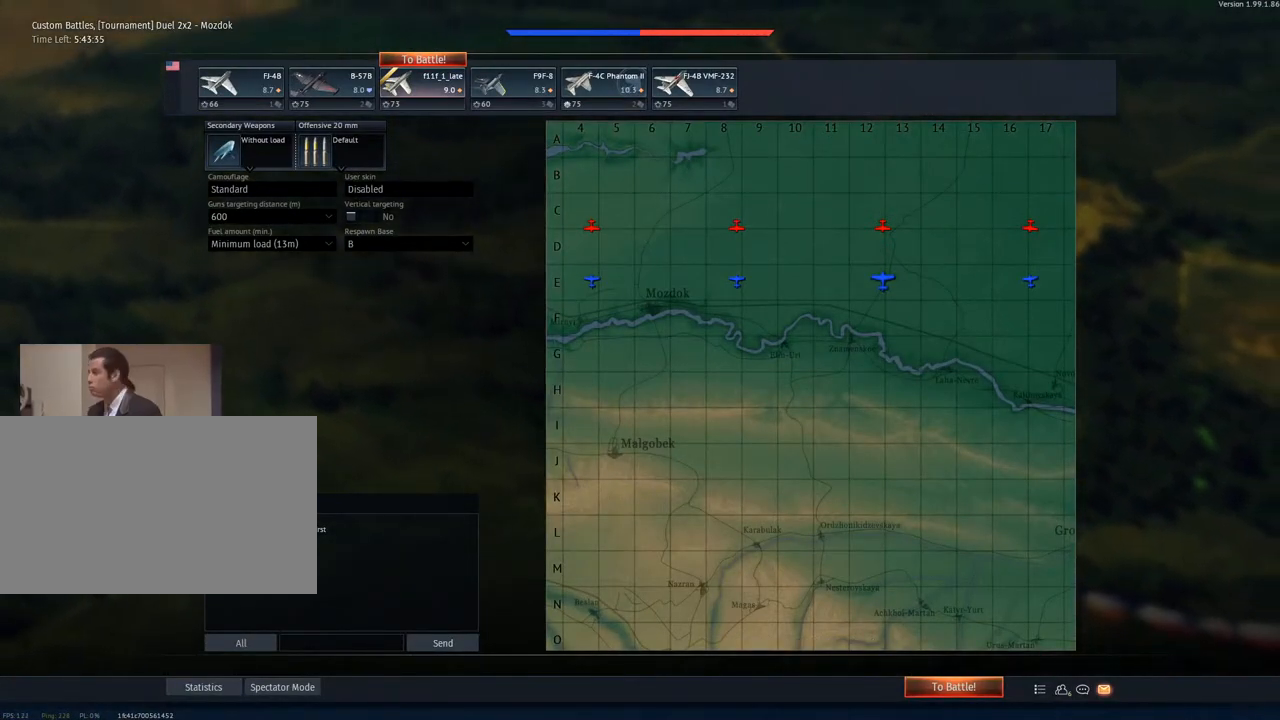
{"keys": [], "mouse": [], "mouse_move": "still", "events": []}
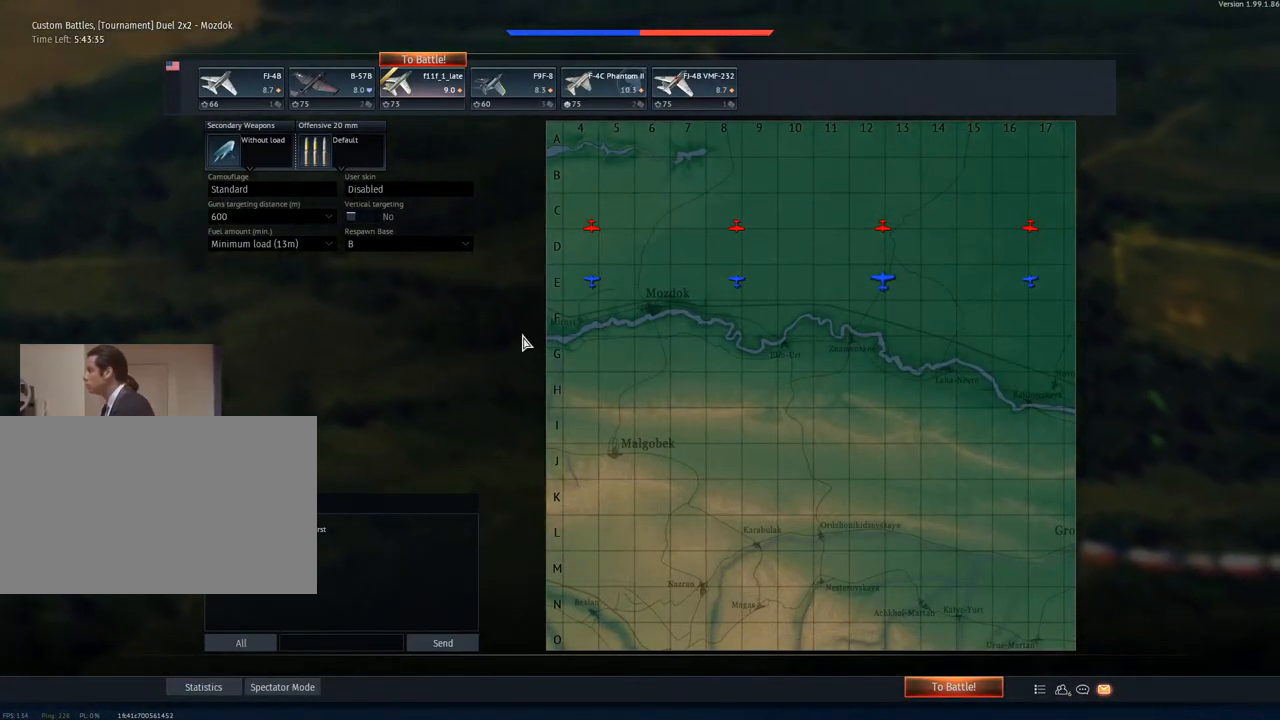
{"keys": [], "mouse": [], "mouse_move": "left", "events": []}
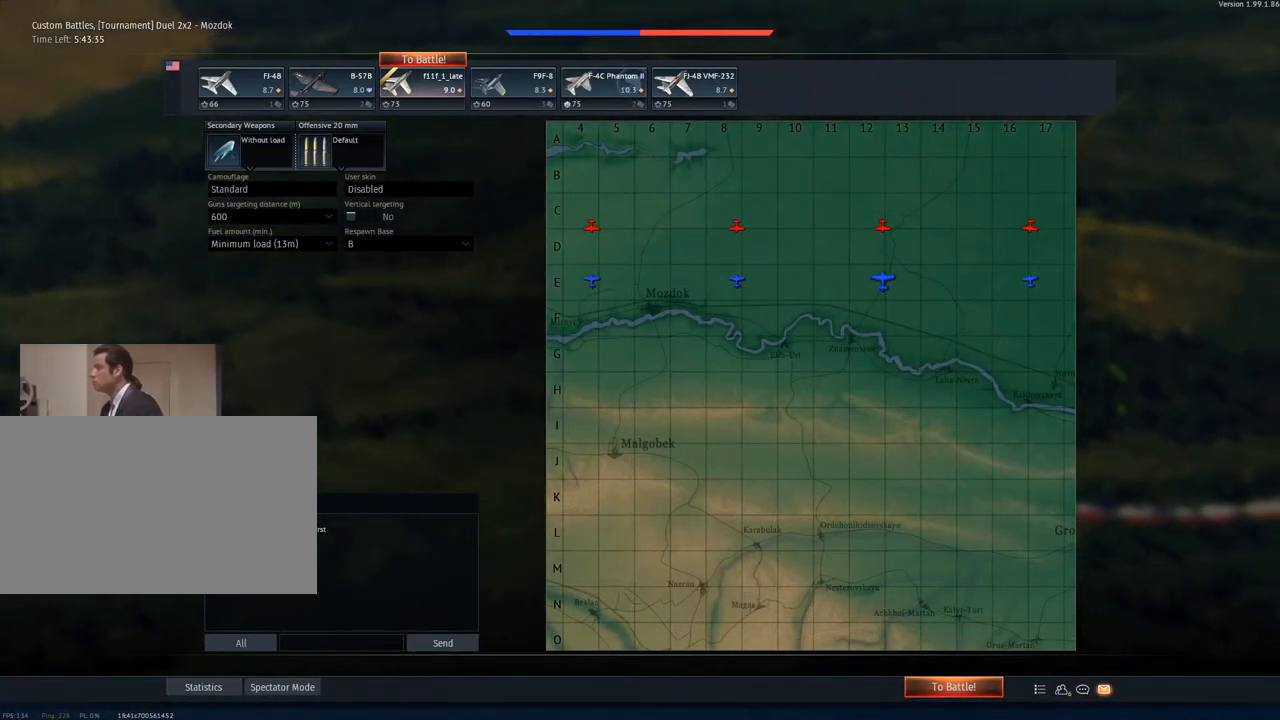
{"keys": [], "mouse": [], "mouse_move": "right", "events": []}
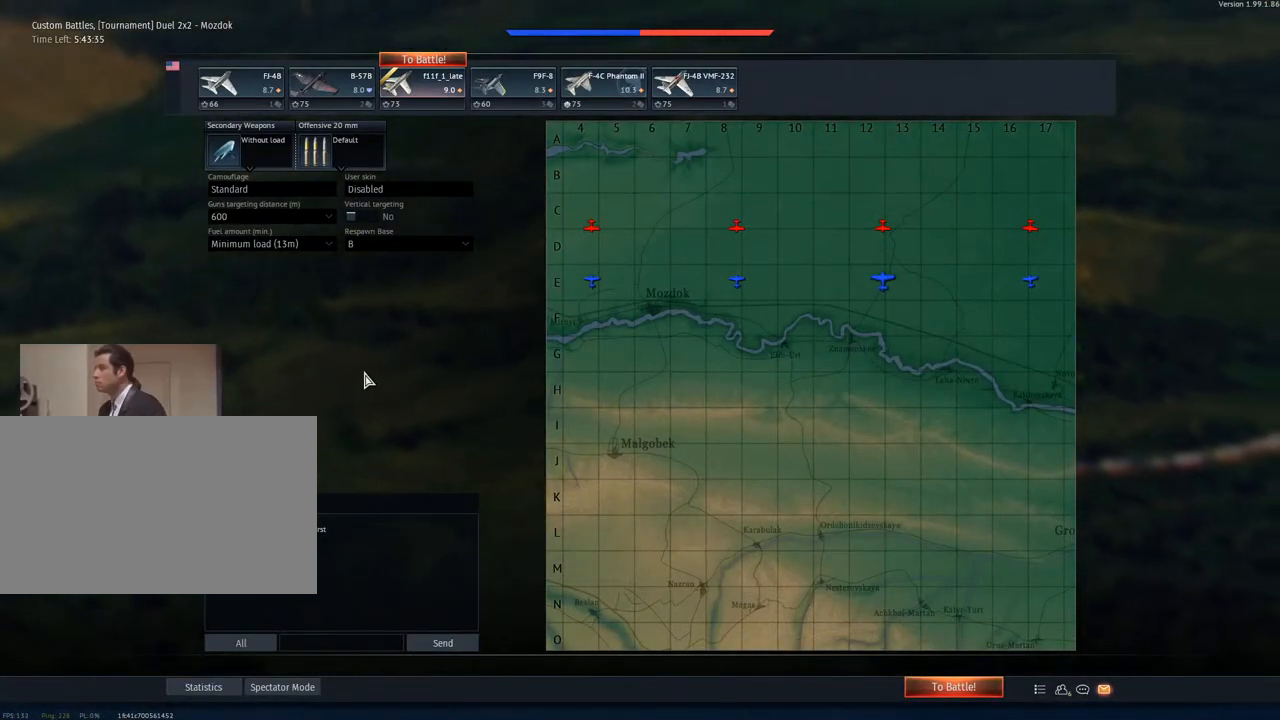
{"keys": [], "mouse": [], "mouse_move": "left", "events": [[134, "mouse_left", "down"], [200, "mouse_left", "up"]]}
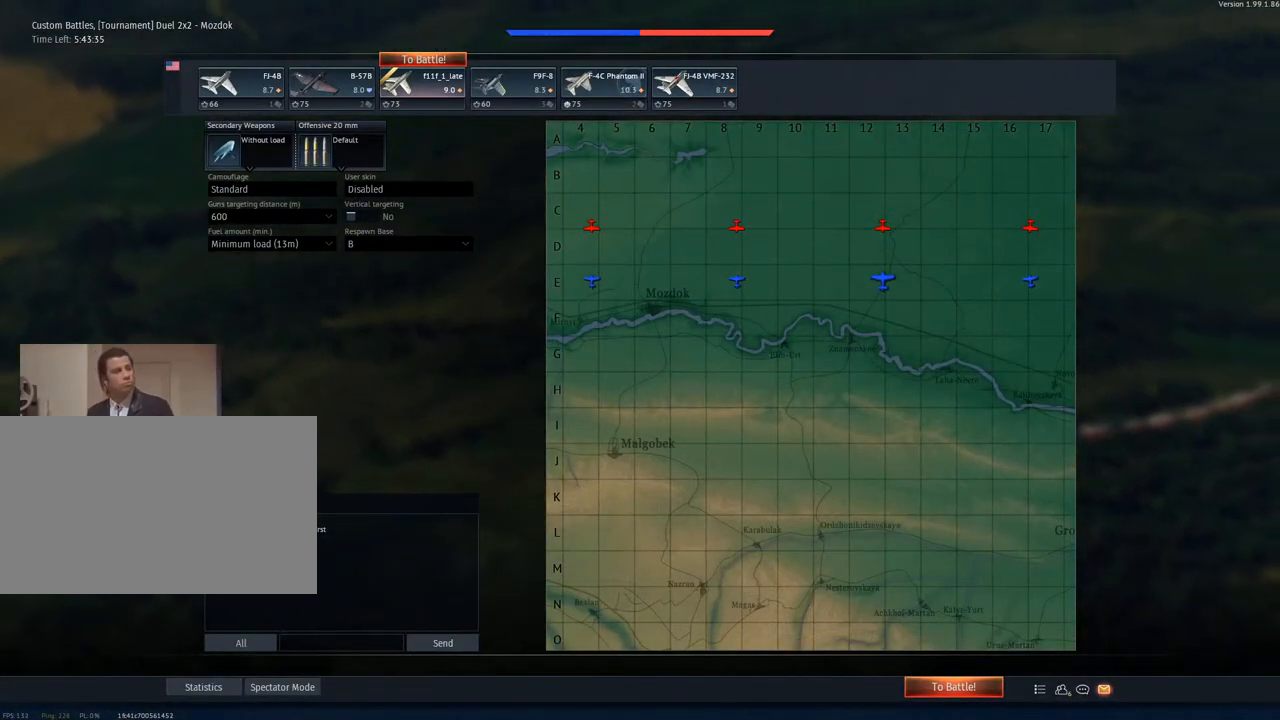
{"keys": [], "mouse": [], "mouse_move": "still", "events": [[233, "mouse_left", "down"], [333, "mouse_left", "up"]]}
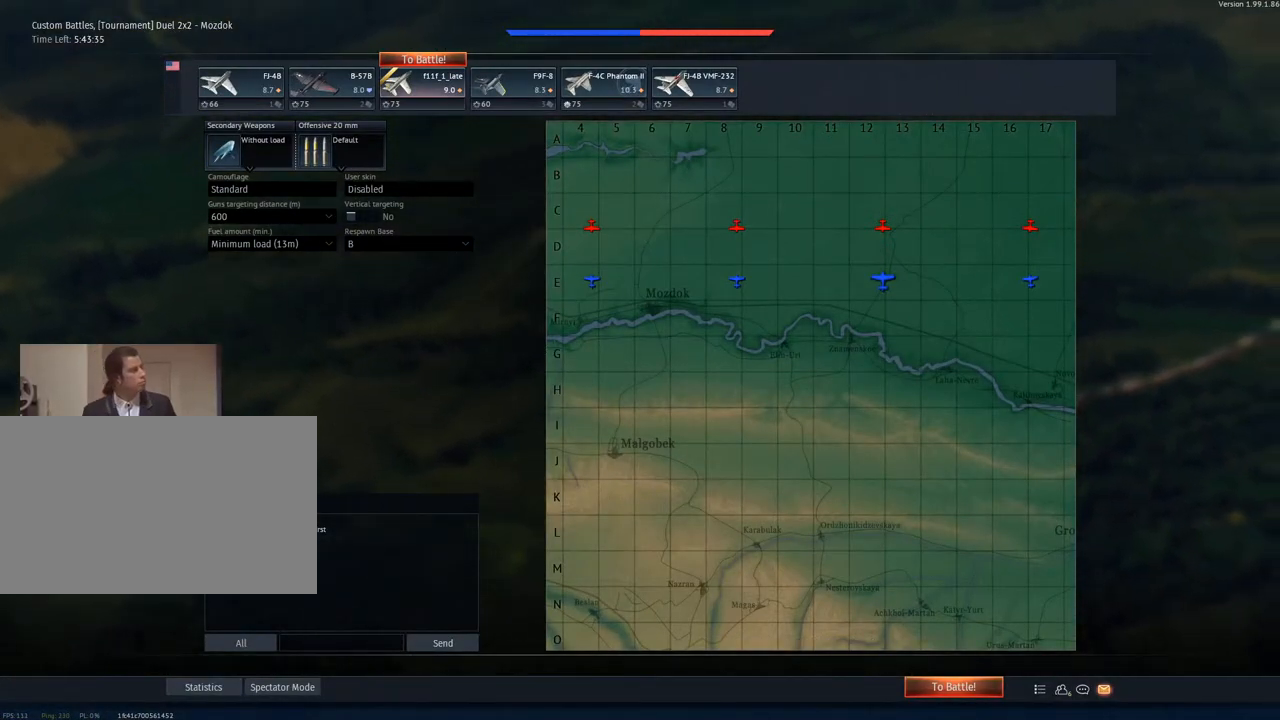
{"keys": [], "mouse": [], "mouse_move": "right", "events": []}
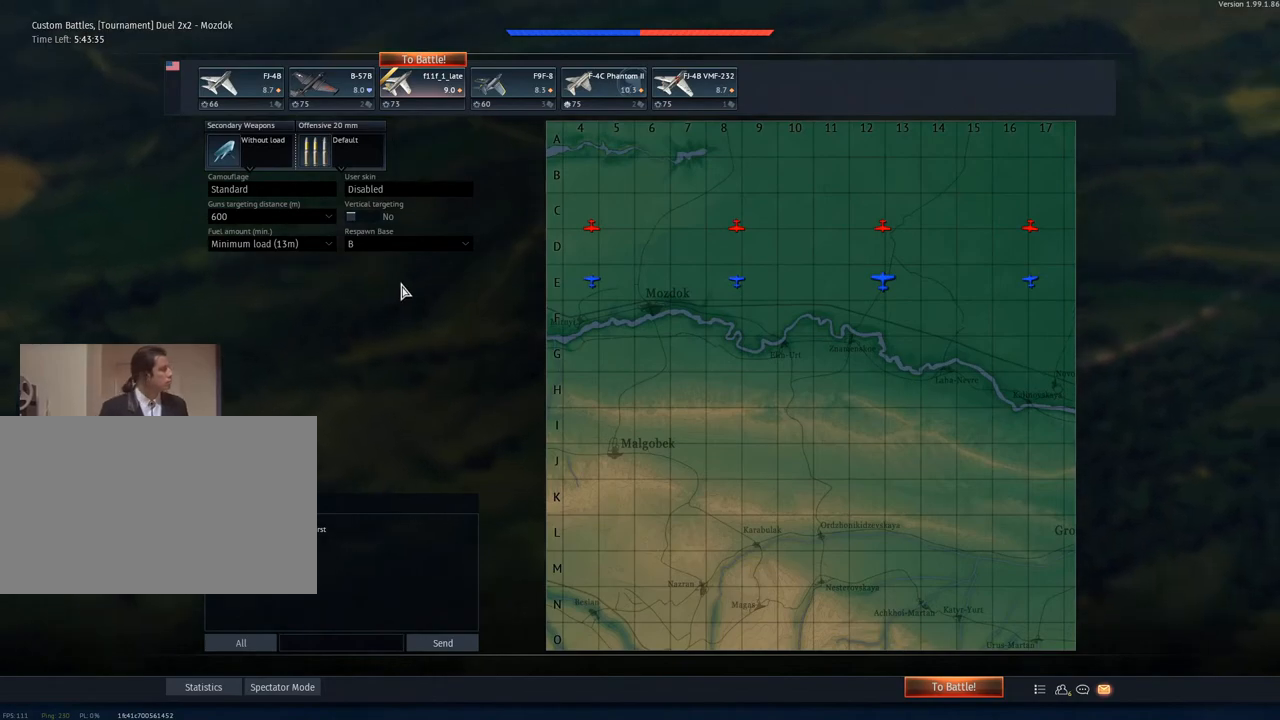
{"keys": [], "mouse": [], "mouse_move": "up", "events": [[267, "mouse_left", "down"], [367, "mouse_left", "up"]]}
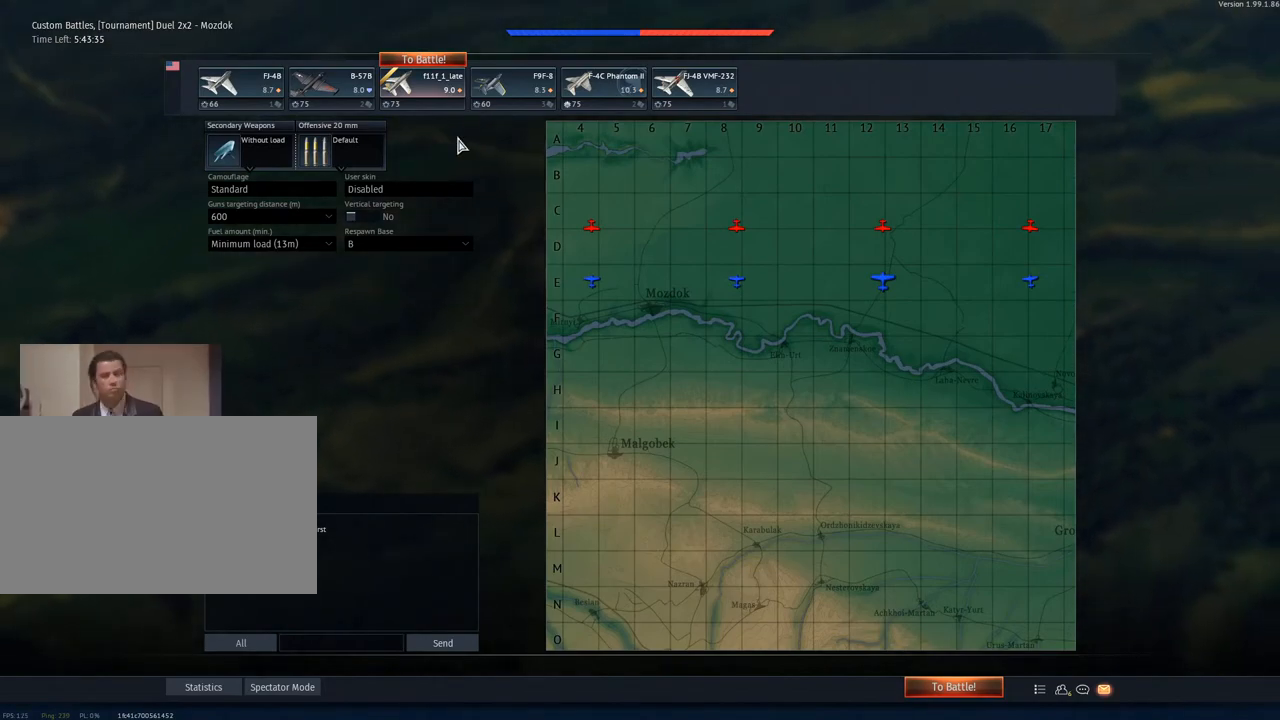
{"keys": [], "mouse": [], "mouse_move": "up-left", "events": []}
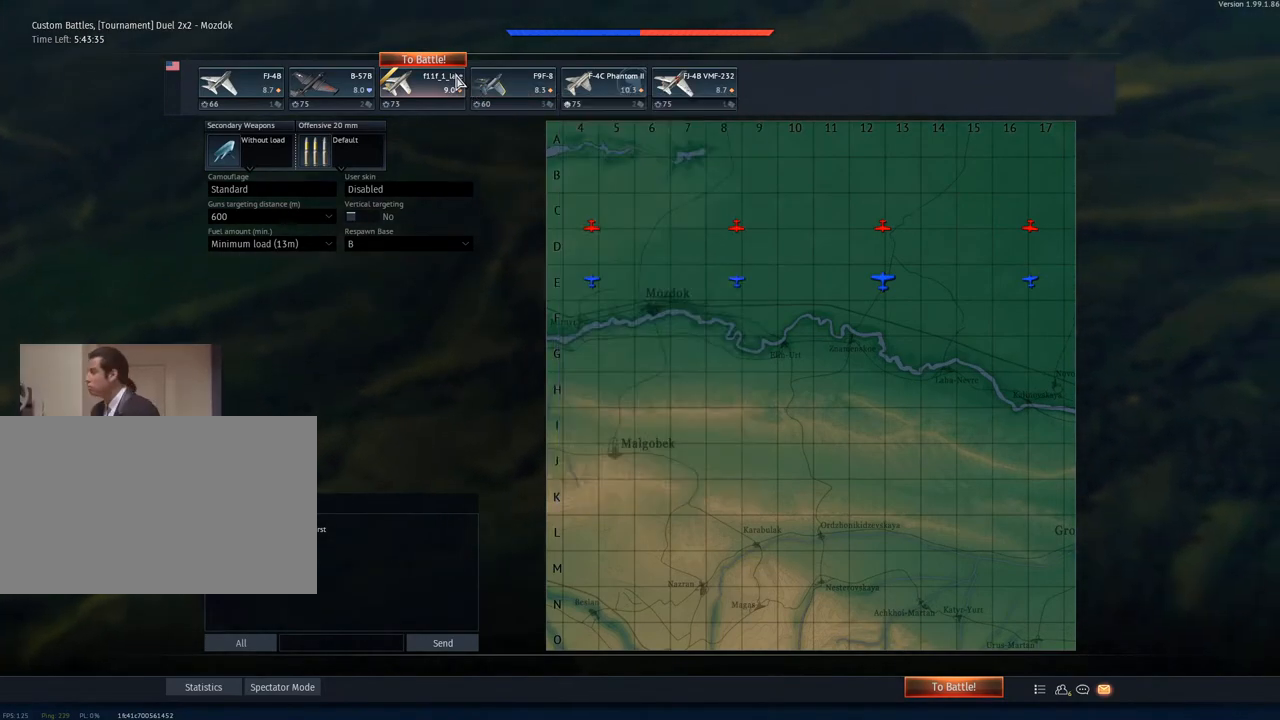
{"keys": [], "mouse": [], "mouse_move": "still", "events": [[183, "mouse_left", "down"], [333, "mouse_left", "up"]]}
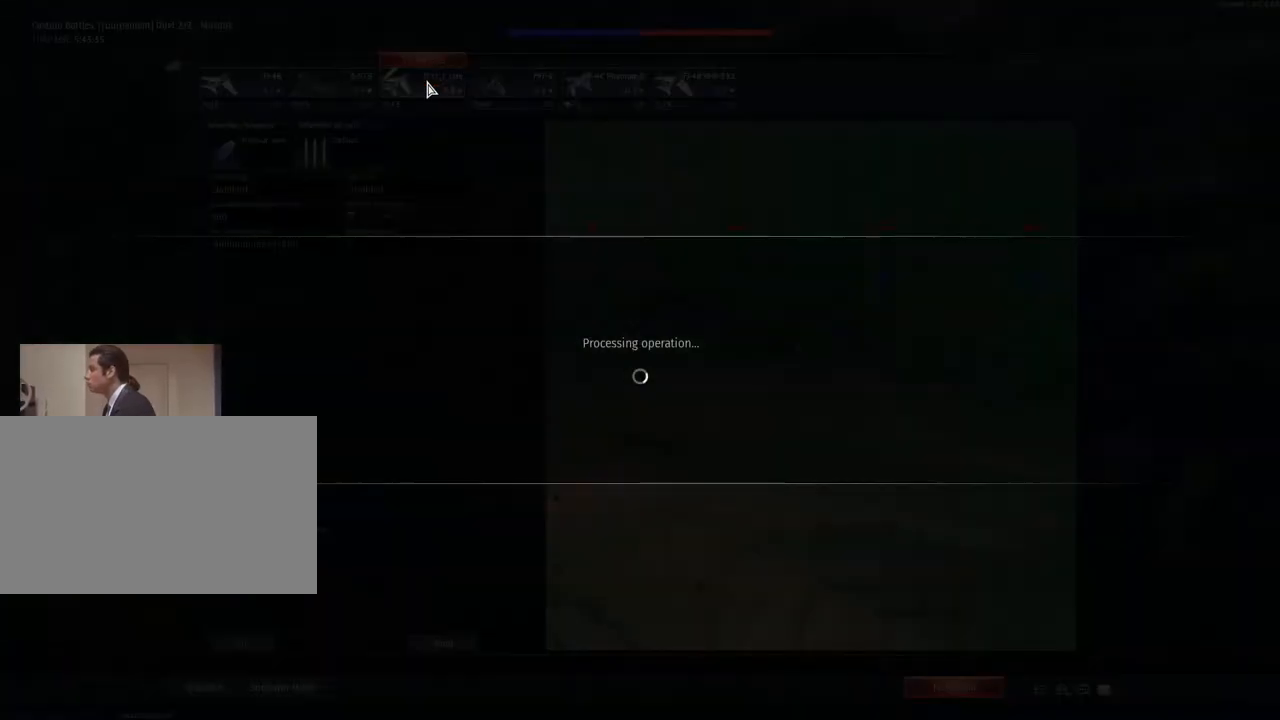
{"keys": [], "mouse": [], "mouse_move": "down", "events": []}
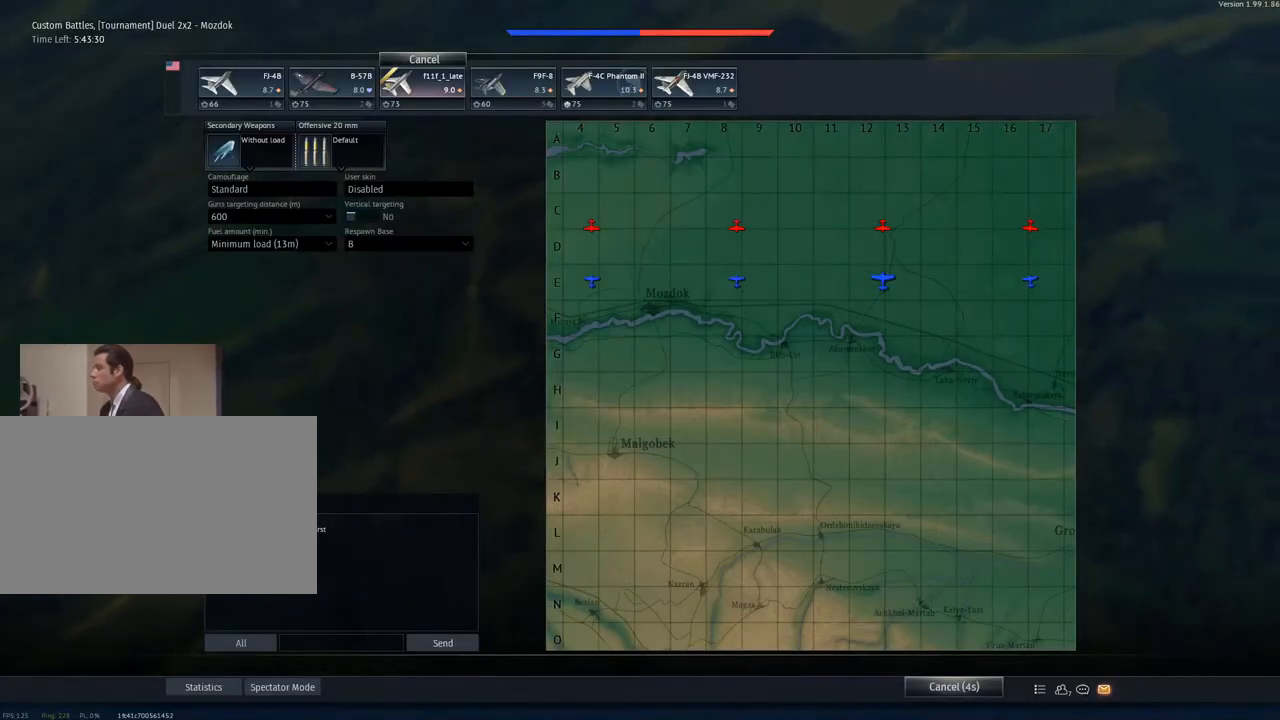
{"keys": [], "mouse": [], "mouse_move": "left", "events": [[367, "mouse_left", "down"], [500, "mouse_left", "up"]]}
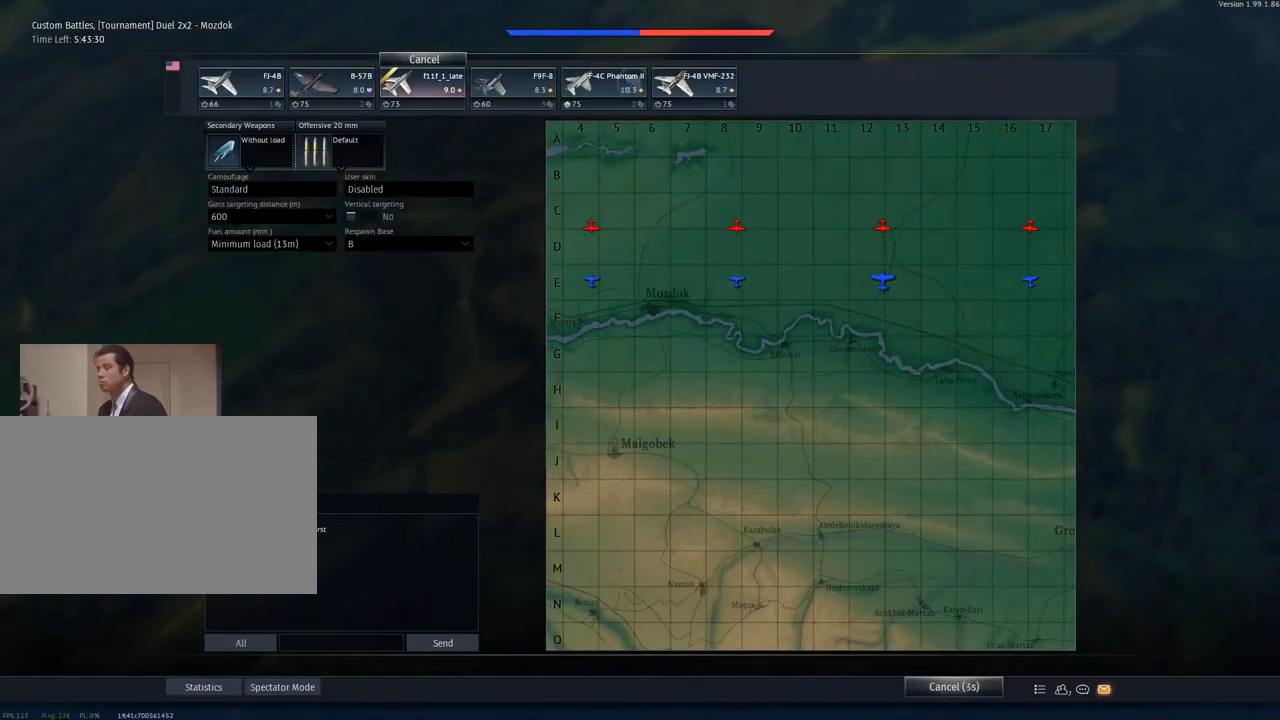
{"keys": [], "mouse": [], "mouse_move": "right", "events": []}